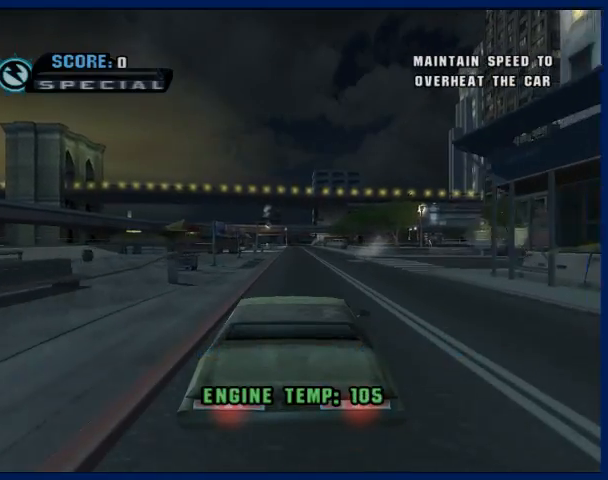
Gameplay with a controller (PlayStation layout); each line is a JSON object with the inputs held at the frame after it. "button_events" lists button changes between this image and that frame as [ms after this image, input, new state], when the widget could be followed in between (sticks are given only as held states). Not read: L3 R3.
{"buttons": ["CROSS"], "left_stick": "left", "right_stick": "center", "button_events": []}
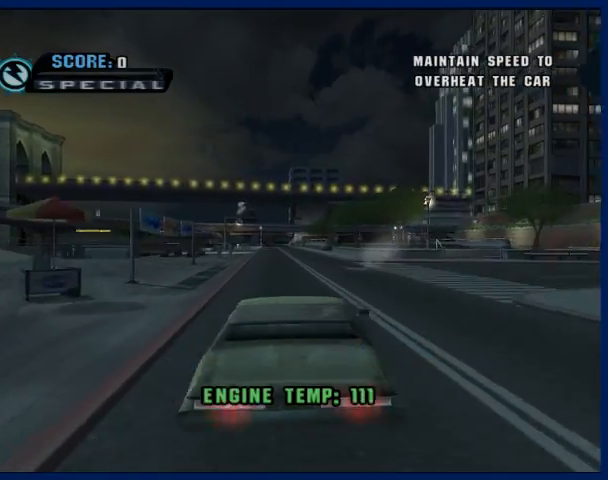
{"buttons": ["CROSS"], "left_stick": "left", "right_stick": "center", "button_events": []}
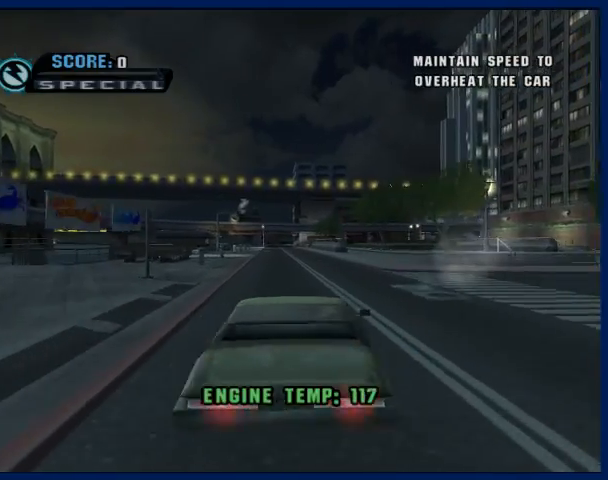
{"buttons": ["CROSS"], "left_stick": "right", "right_stick": "center", "button_events": []}
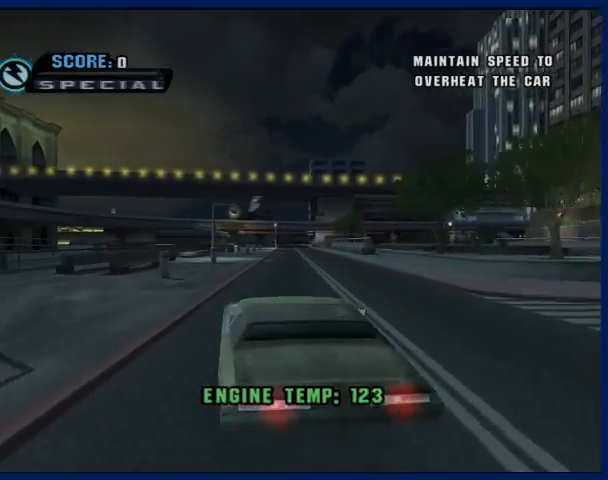
{"buttons": ["CROSS"], "left_stick": "right", "right_stick": "center", "button_events": []}
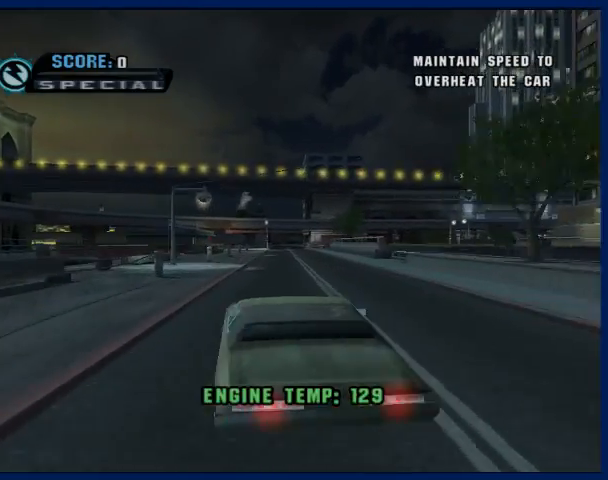
{"buttons": ["CROSS"], "left_stick": "right", "right_stick": "center", "button_events": []}
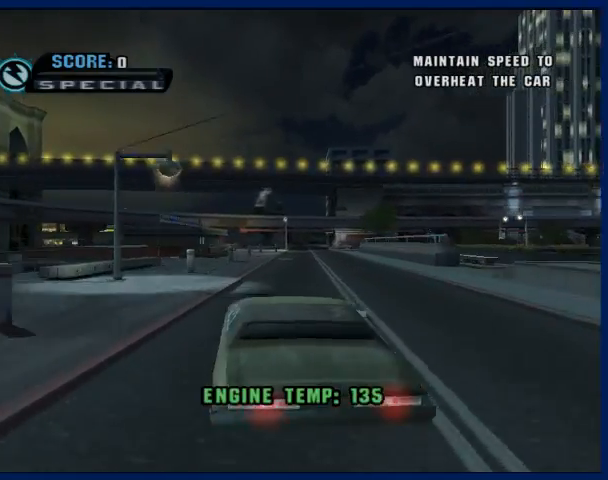
{"buttons": ["CROSS"], "left_stick": "right", "right_stick": "center", "button_events": []}
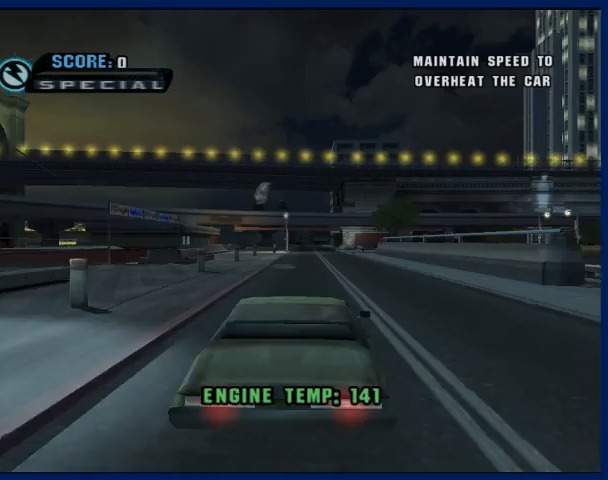
{"buttons": ["CROSS"], "left_stick": "down-left", "right_stick": "center", "button_events": []}
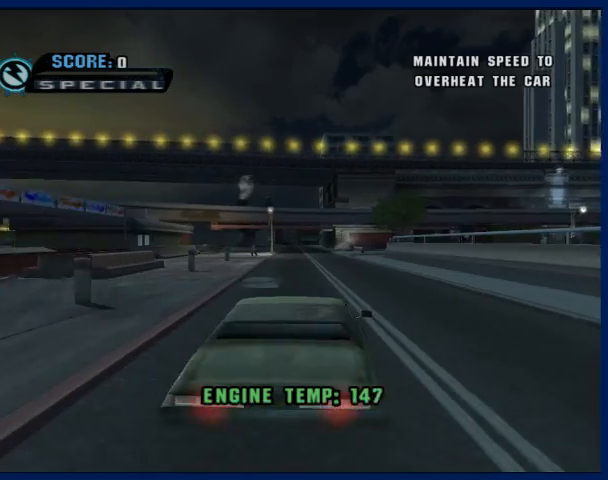
{"buttons": ["CROSS"], "left_stick": "left", "right_stick": "center", "button_events": []}